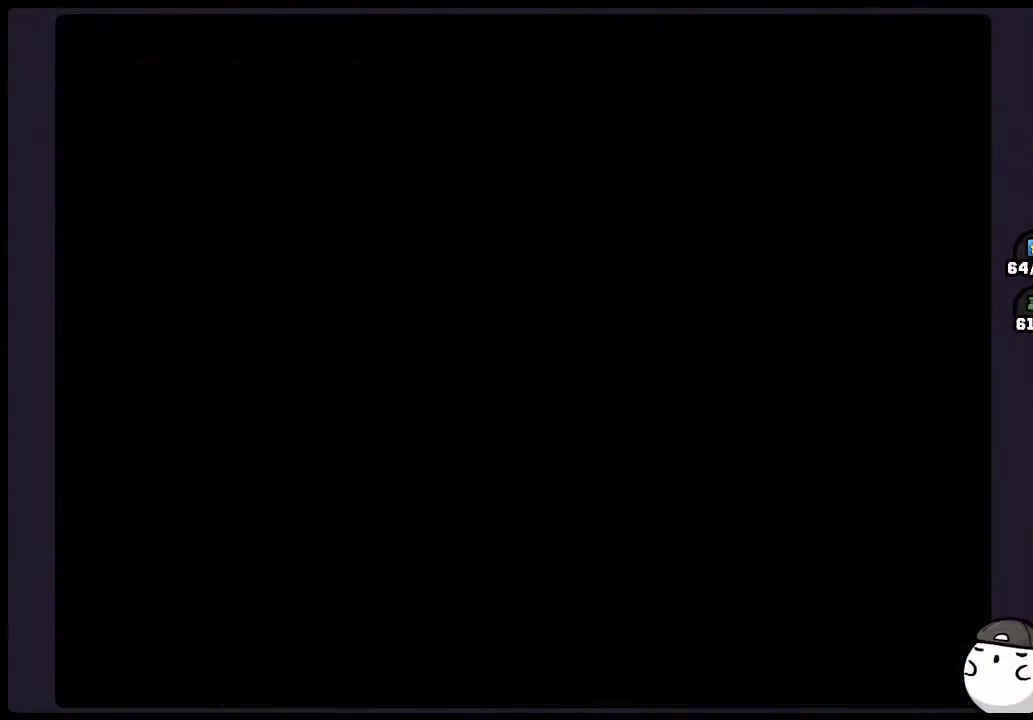
Gameplay with a controller (Nintendo layout); each line is a JSON object with the inputs held at the frame after it. "events" lists button and stick changes between this image and that frame as [ms after this image, input, new state], when the widget could be followed in between. Not read: DPAD_RIGHT L2 L3 R2 R3 X.
{"buttons": [], "events": []}
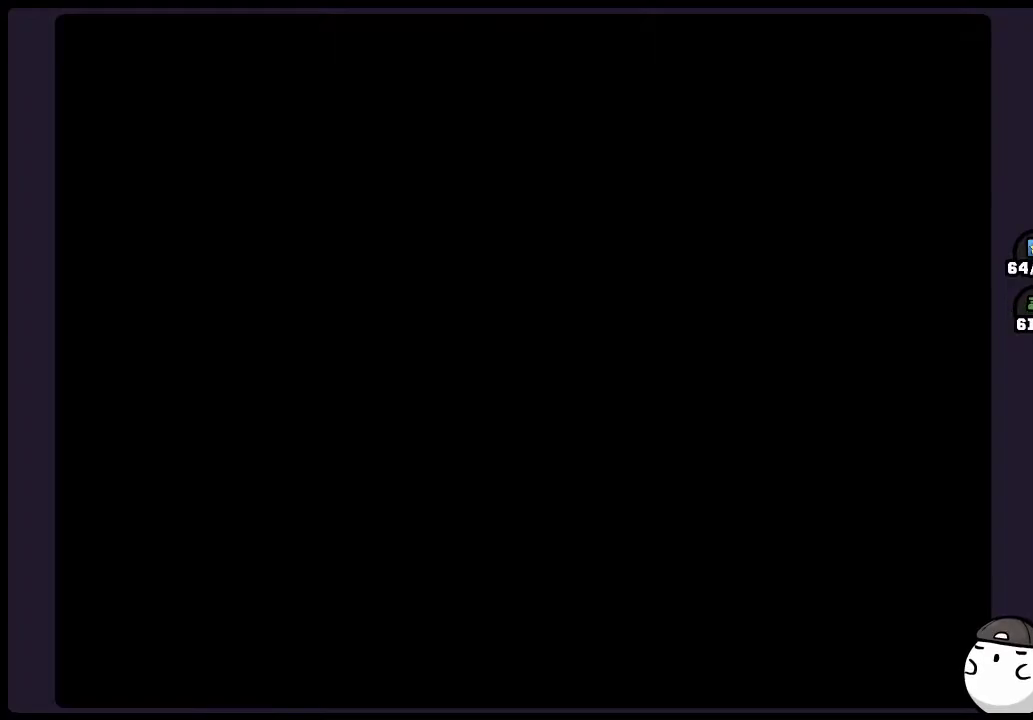
{"buttons": [], "events": []}
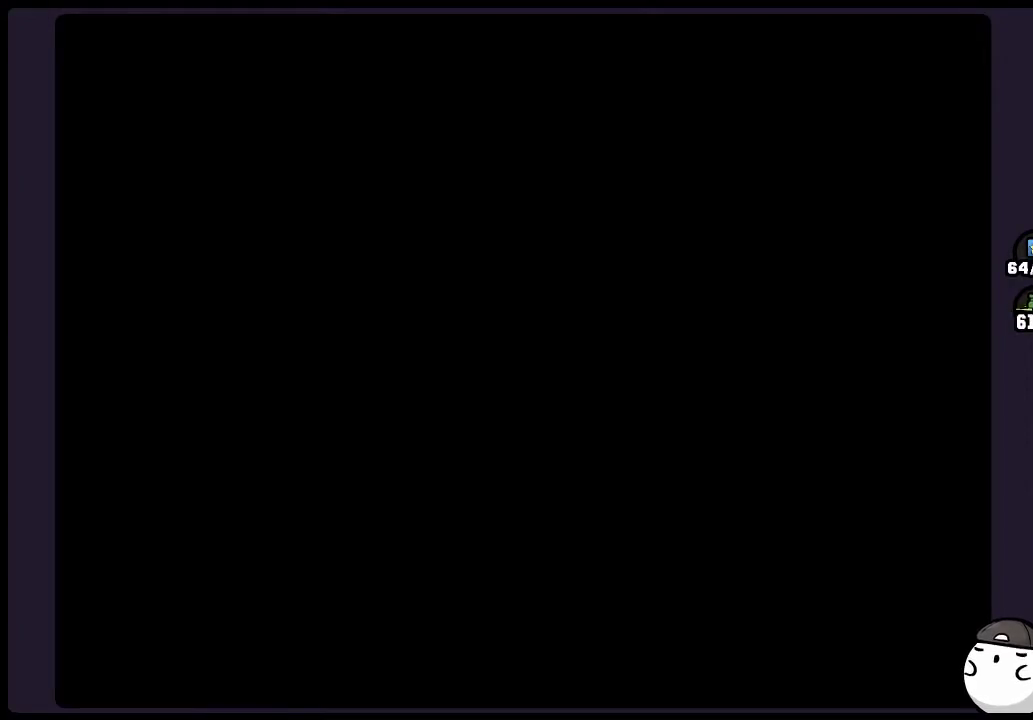
{"buttons": [], "events": []}
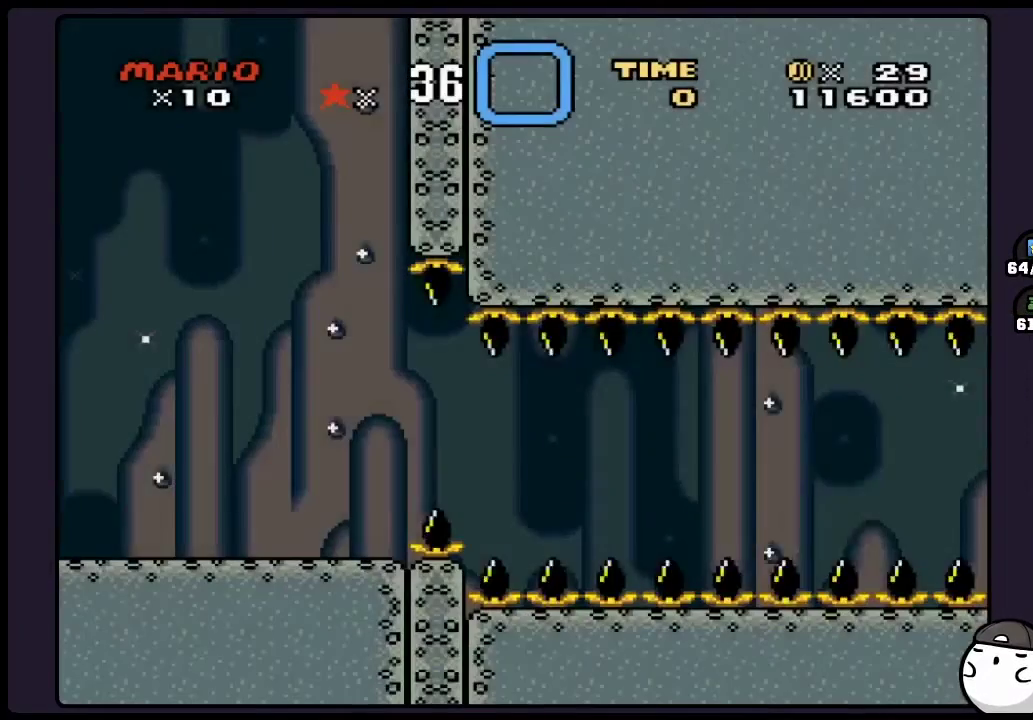
{"buttons": [], "events": []}
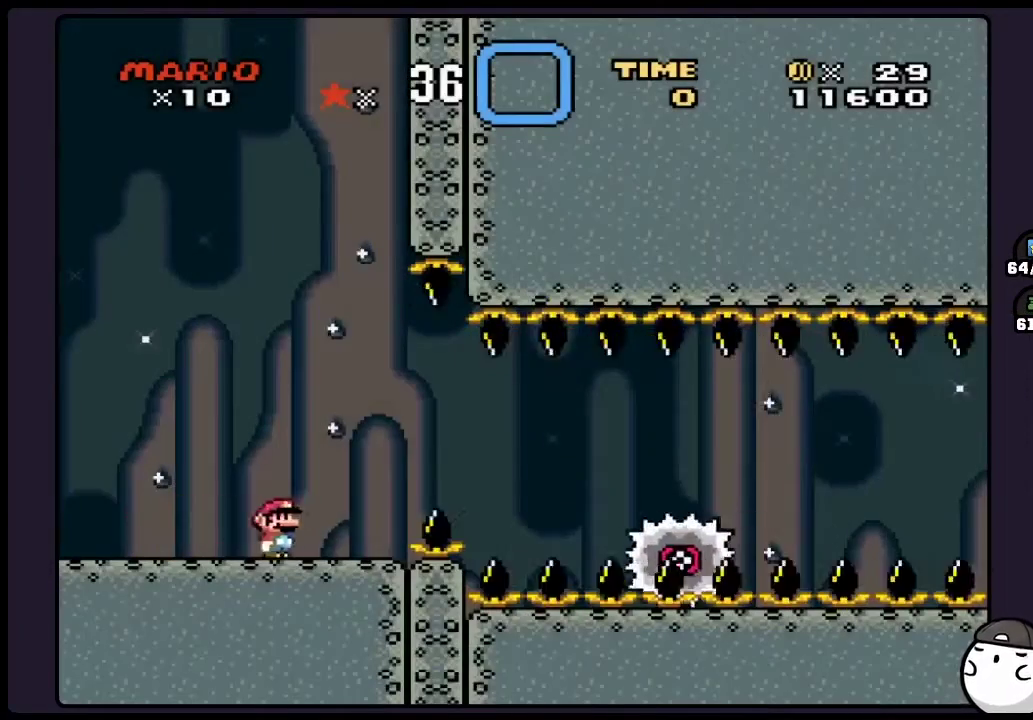
{"buttons": ["Y"], "events": [[100, "A", "down"], [233, "A", "up"], [467, "Y", "down"]]}
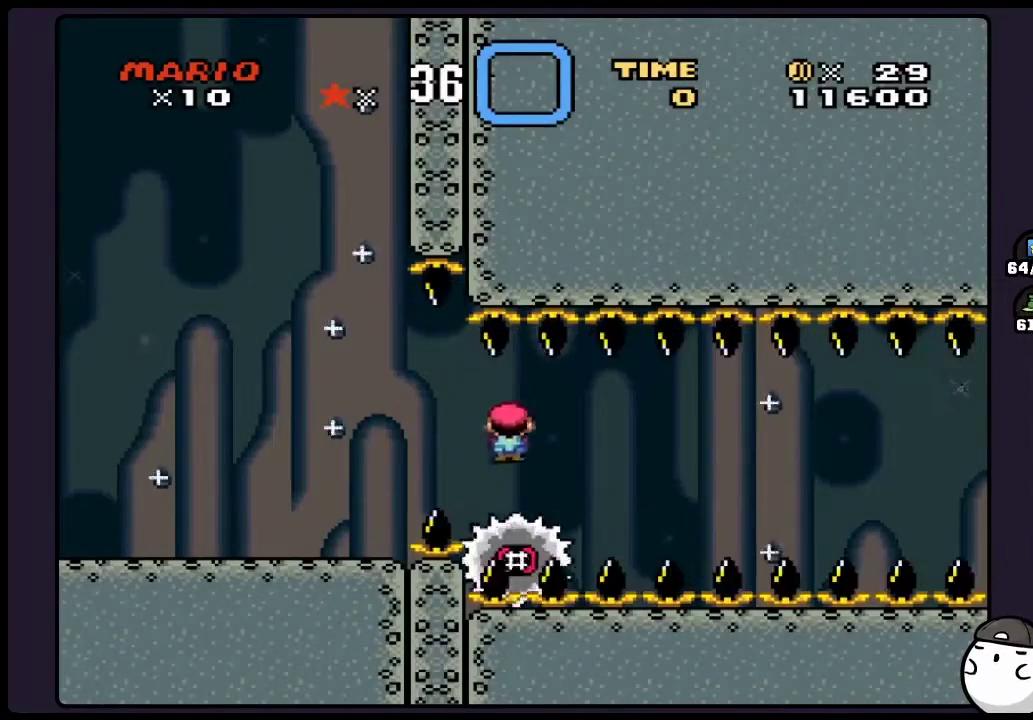
{"buttons": ["Y"], "events": [[33, "DPAD_LEFT", "down"], [183, "DPAD_LEFT", "up"]]}
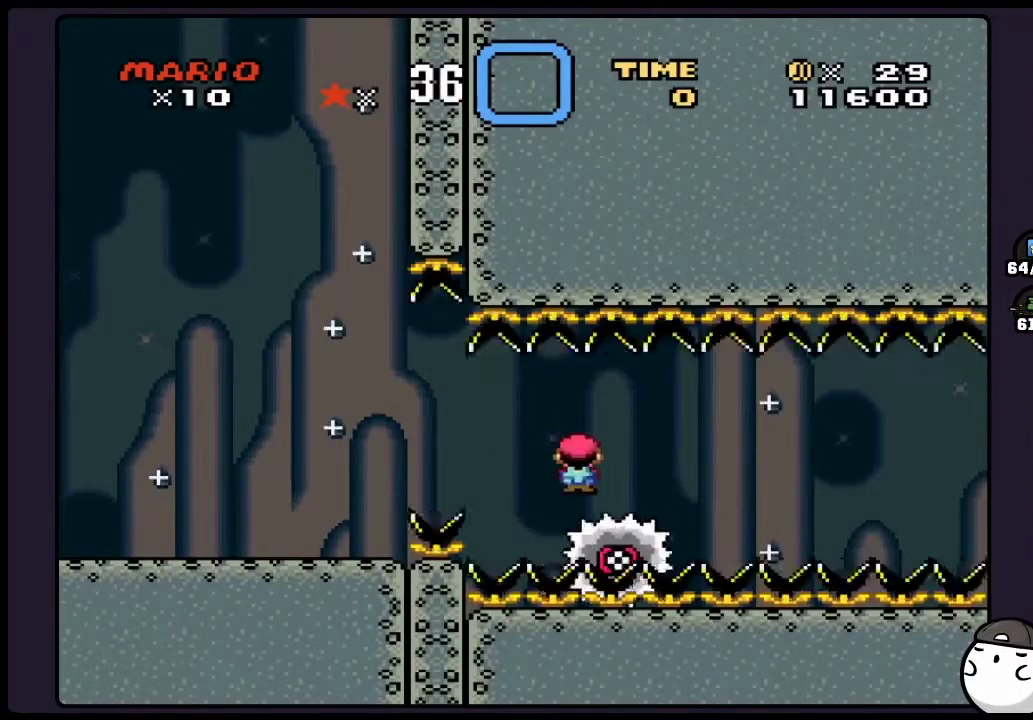
{"buttons": ["Y"], "events": []}
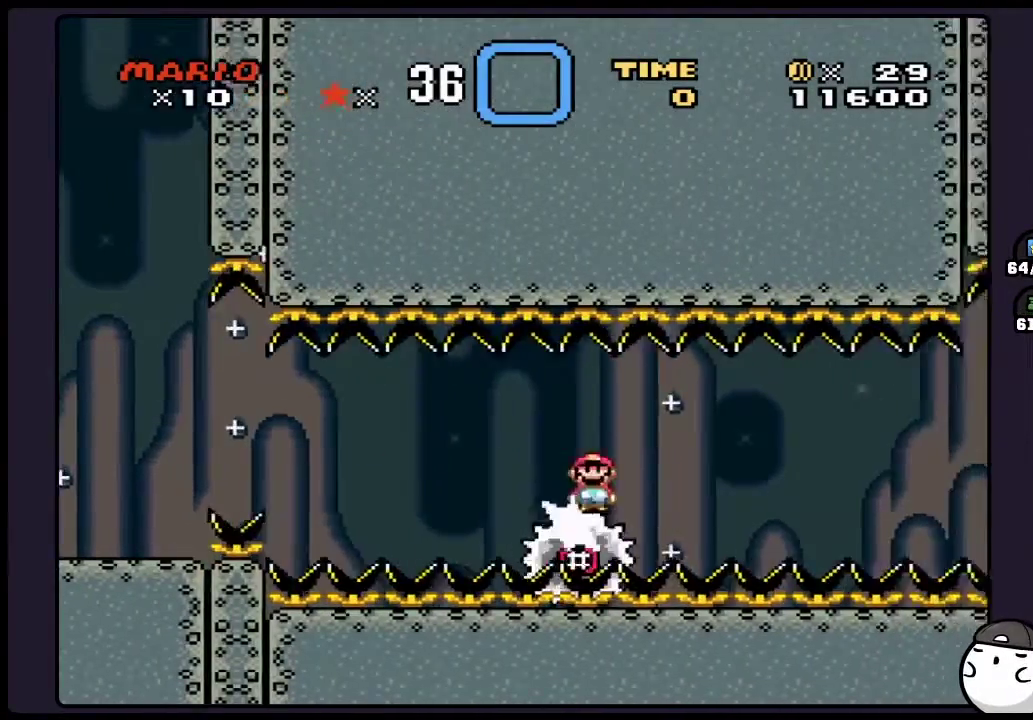
{"buttons": ["Y", "DPAD_LEFT"], "events": [[383, "DPAD_LEFT", "down"]]}
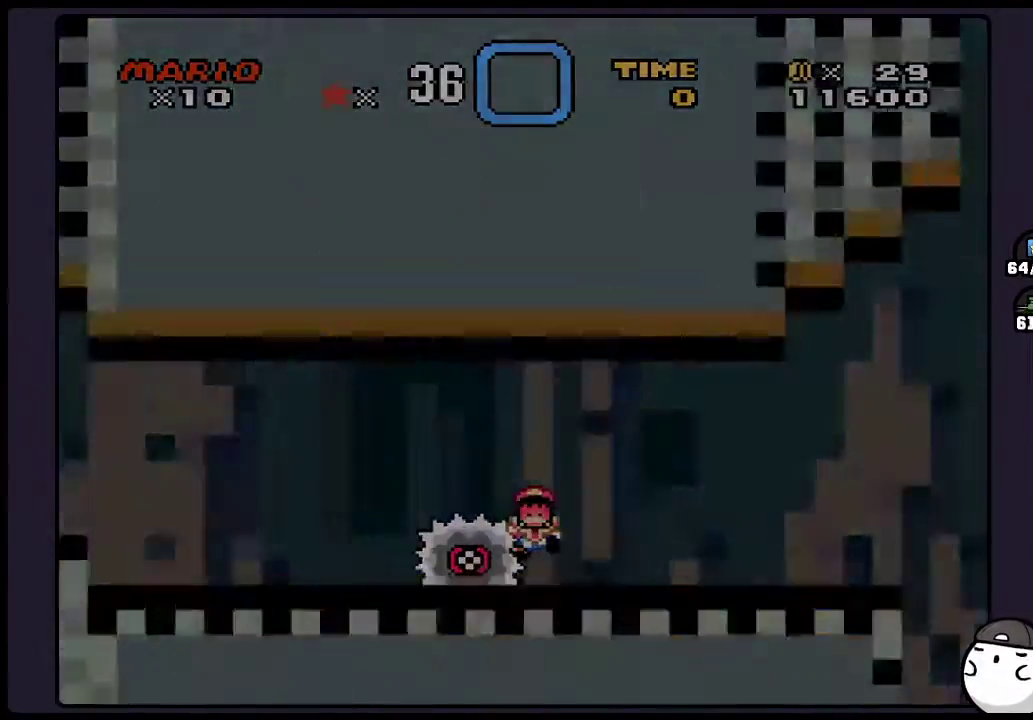
{"buttons": [], "events": [[100, "DPAD_LEFT", "up"], [483, "Y", "up"]]}
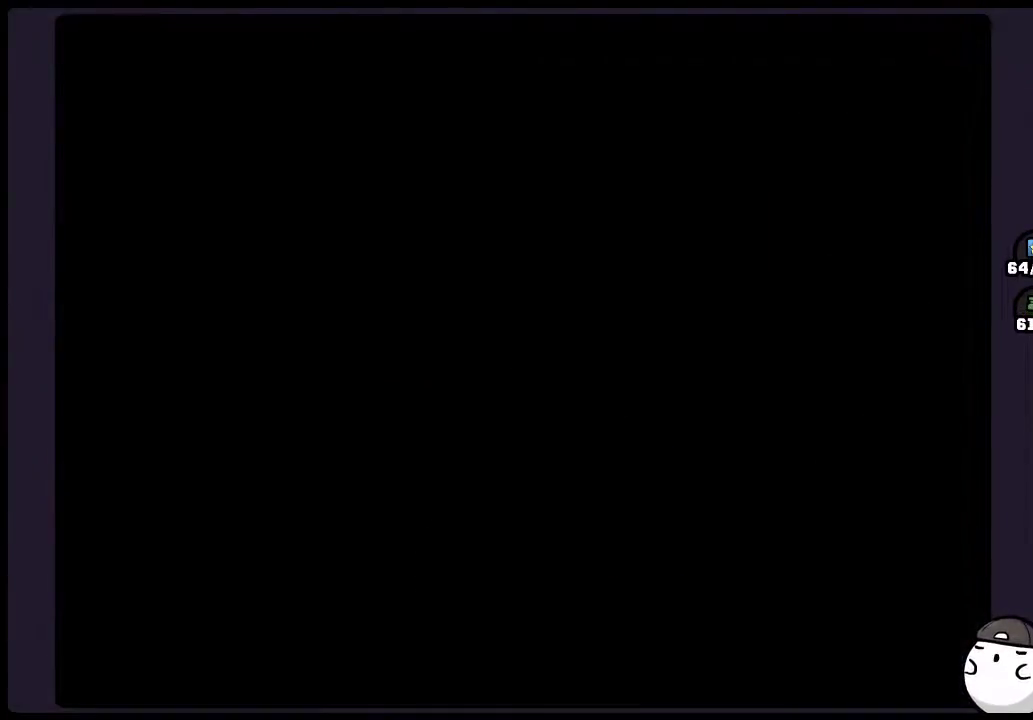
{"buttons": [], "events": [[50, "Y", "down"], [300, "Y", "up"]]}
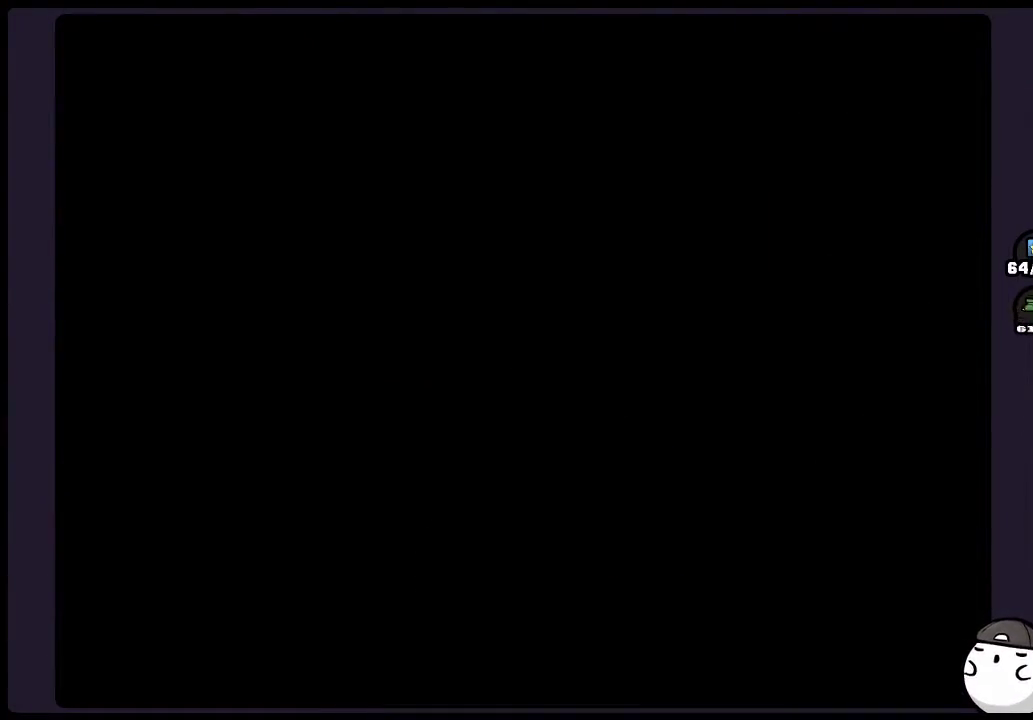
{"buttons": [], "events": []}
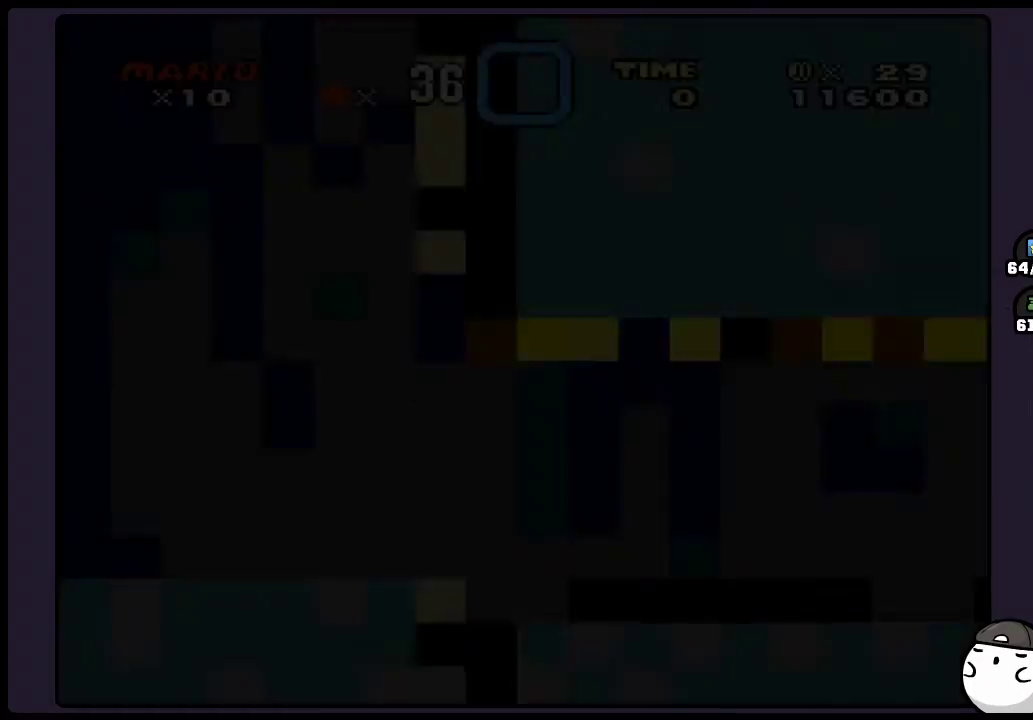
{"buttons": [], "events": []}
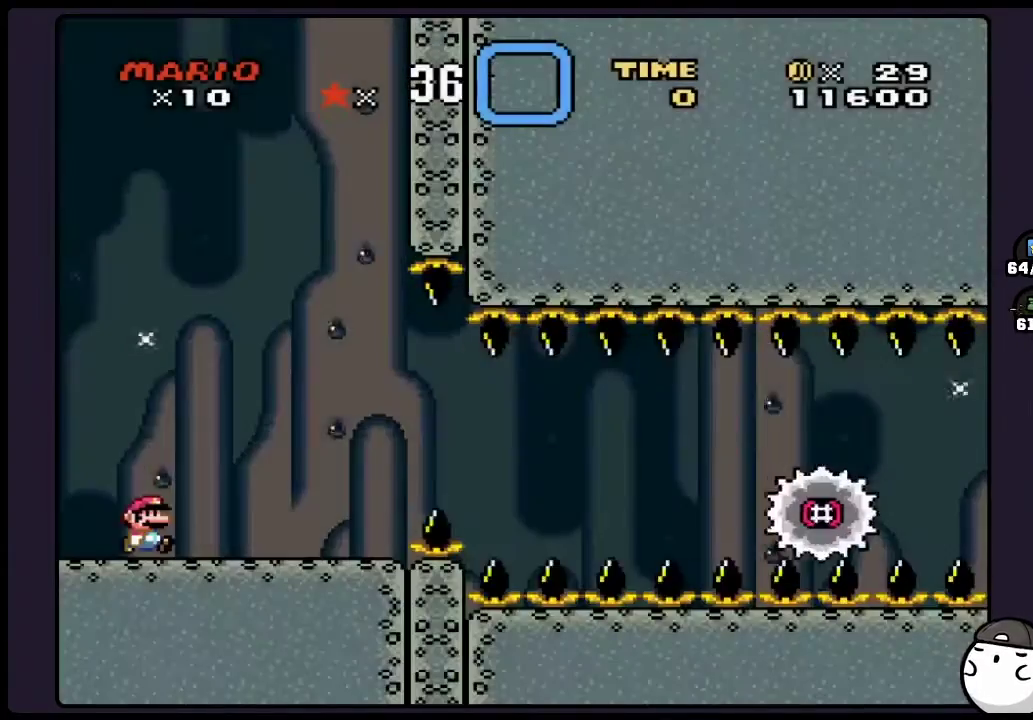
{"buttons": [], "events": []}
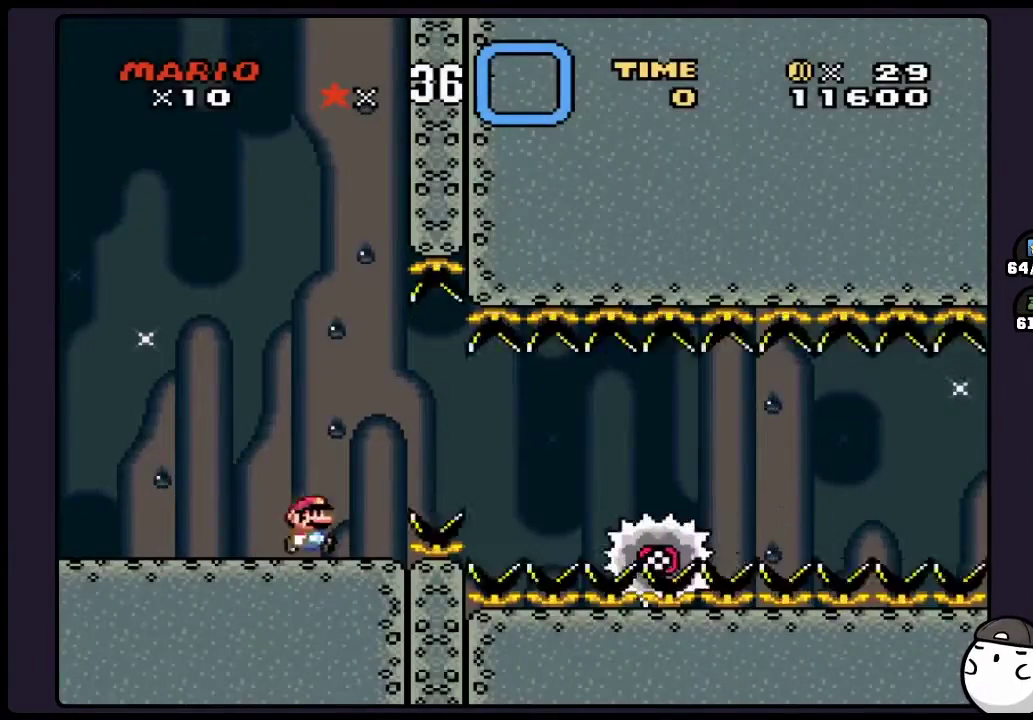
{"buttons": ["Y", "DPAD_LEFT"], "events": [[33, "A", "down"], [167, "A", "up"], [333, "Y", "down"], [433, "DPAD_LEFT", "down"]]}
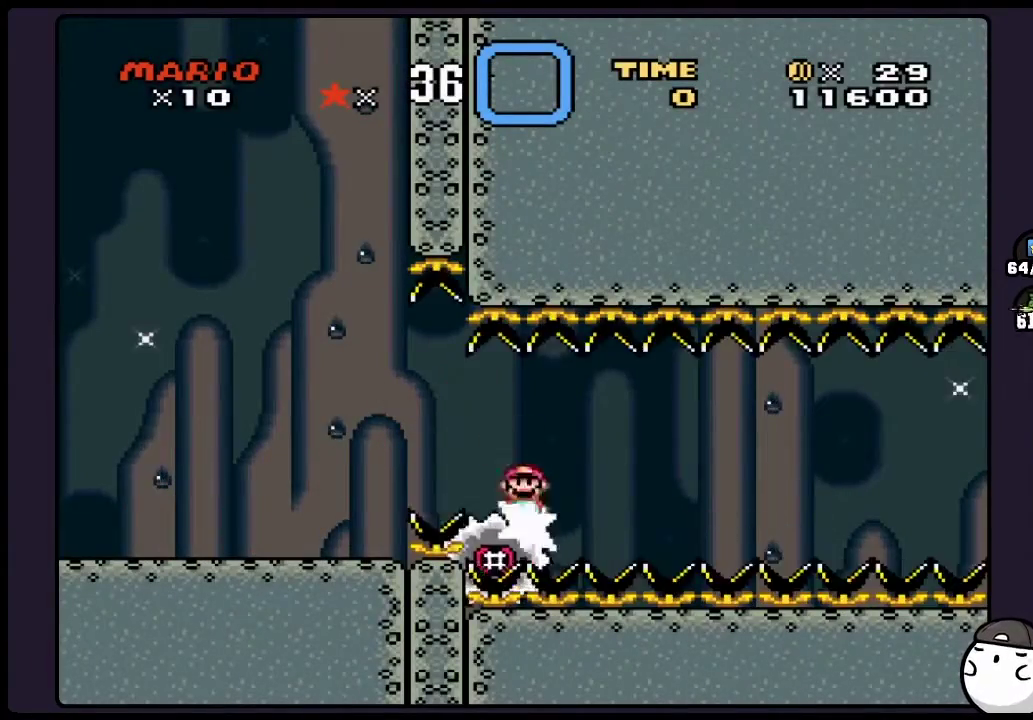
{"buttons": ["Y"], "events": [[83, "DPAD_LEFT", "up"]]}
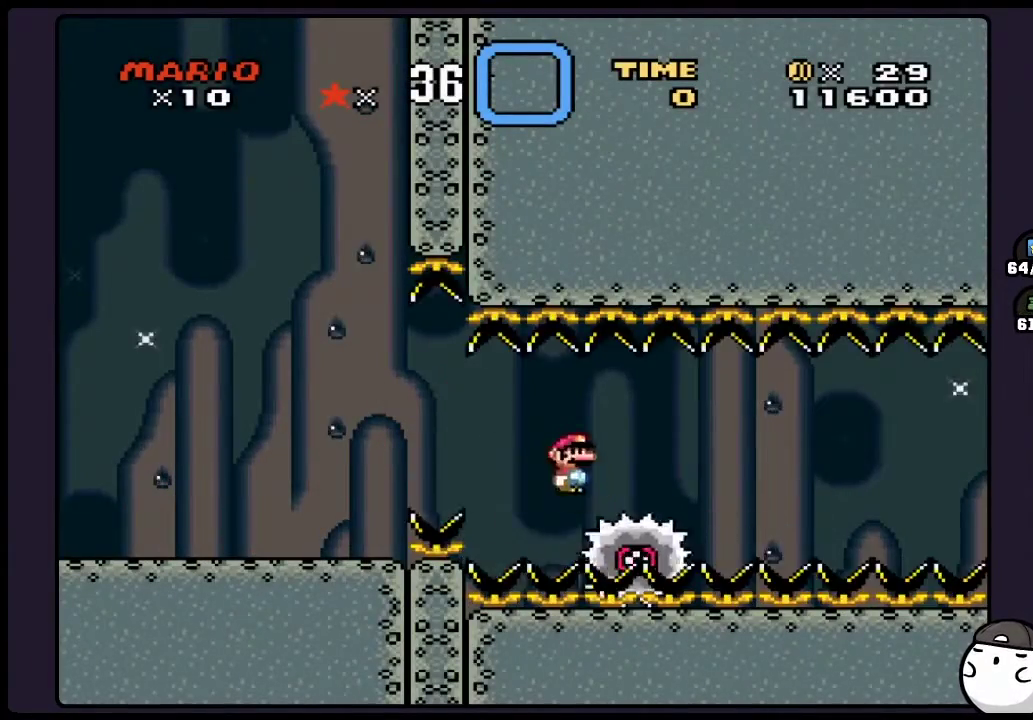
{"buttons": ["Y"], "events": []}
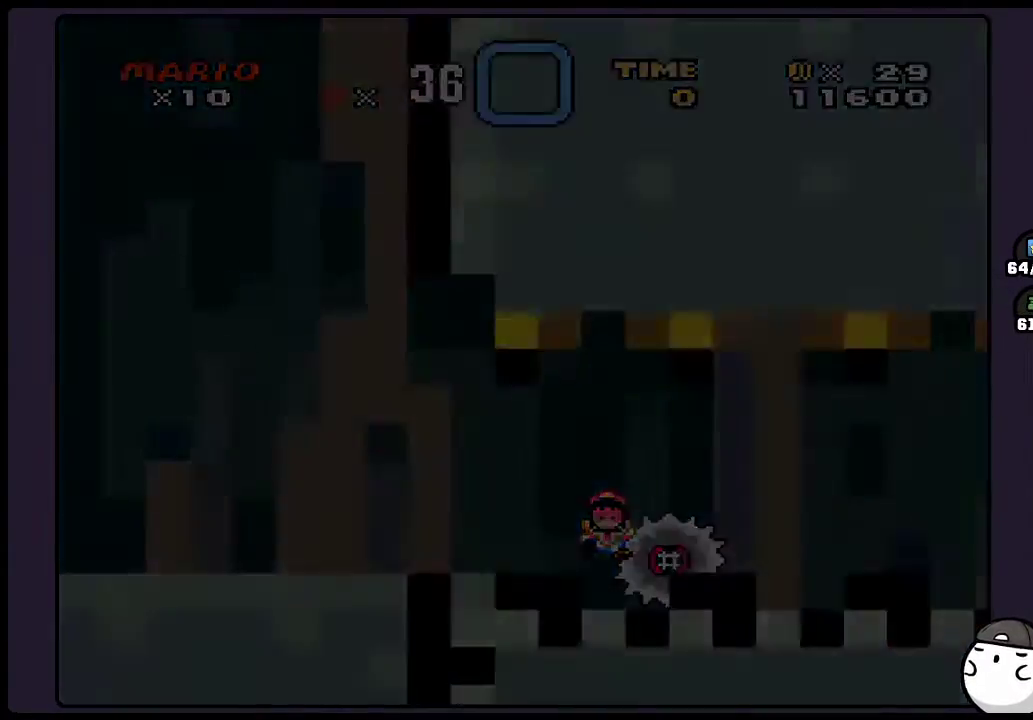
{"buttons": [], "events": [[333, "Y", "up"]]}
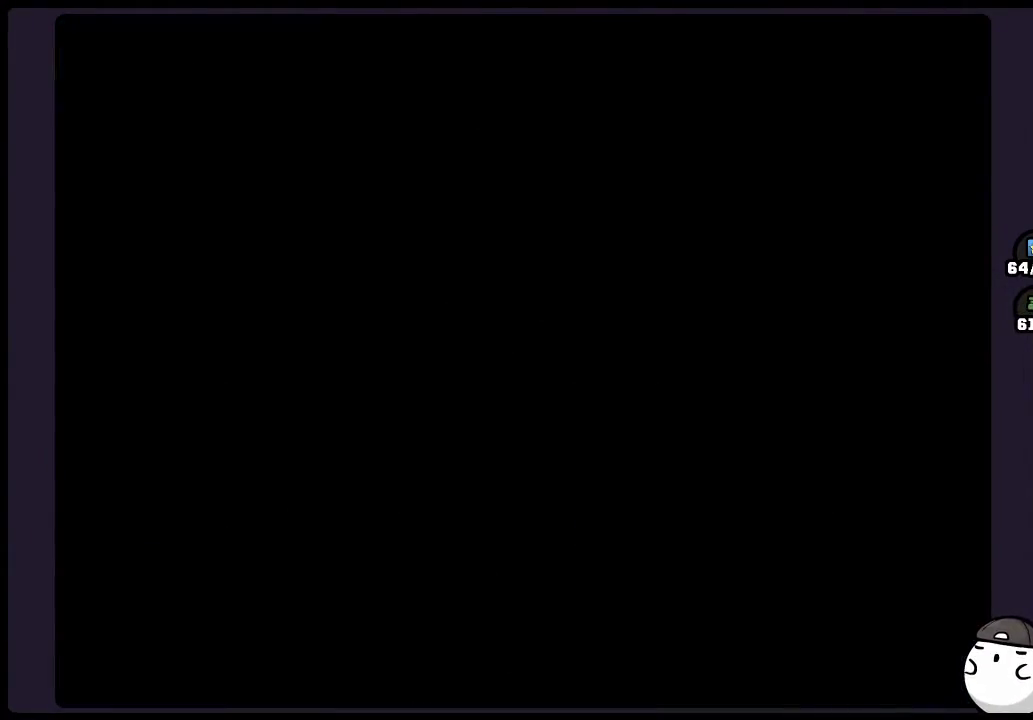
{"buttons": [], "events": []}
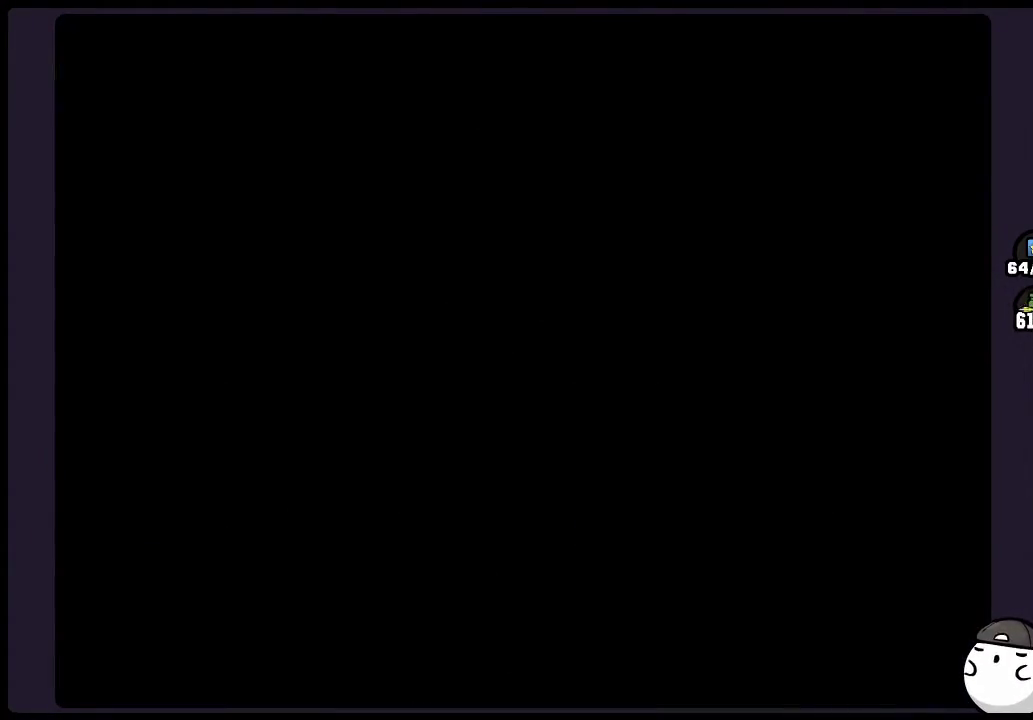
{"buttons": [], "events": []}
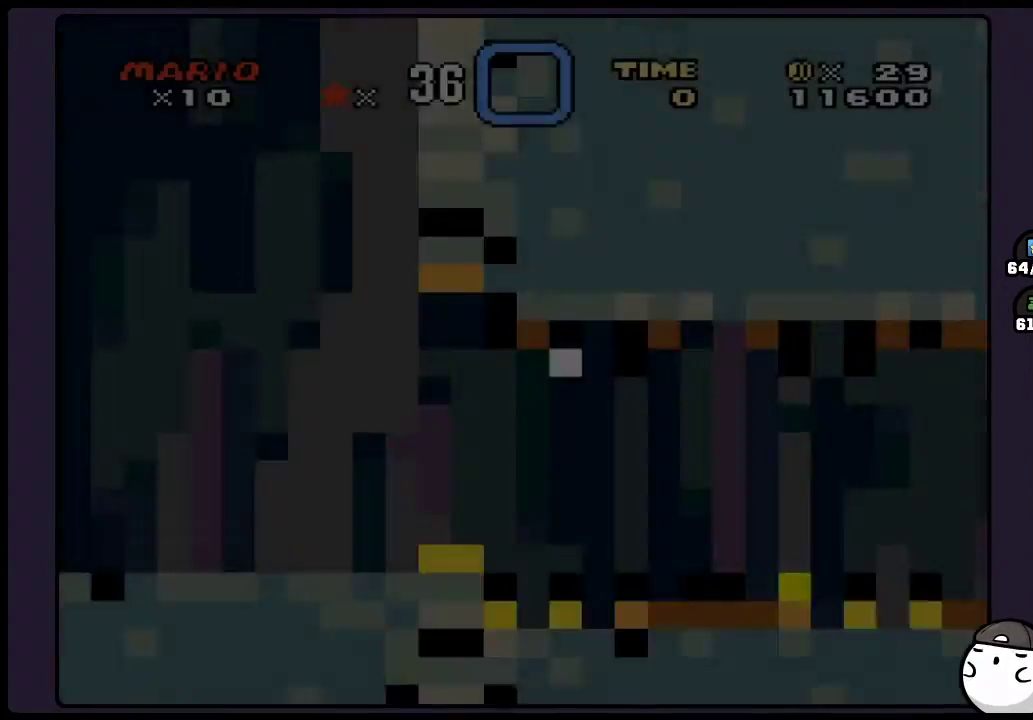
{"buttons": [], "events": []}
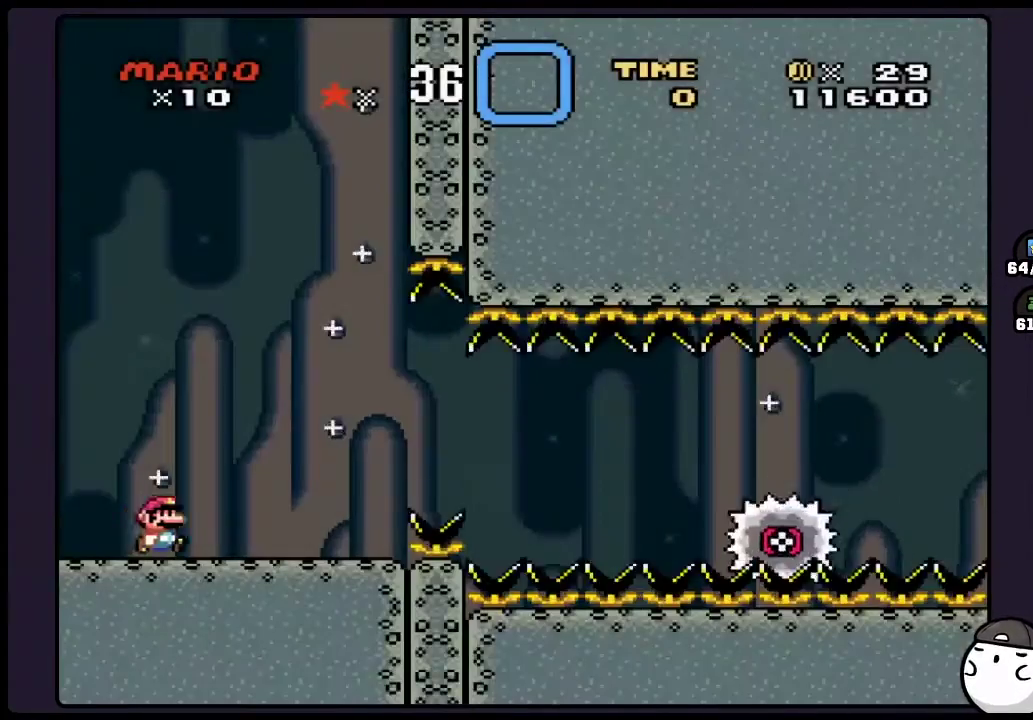
{"buttons": ["A"], "events": [[433, "A", "down"]]}
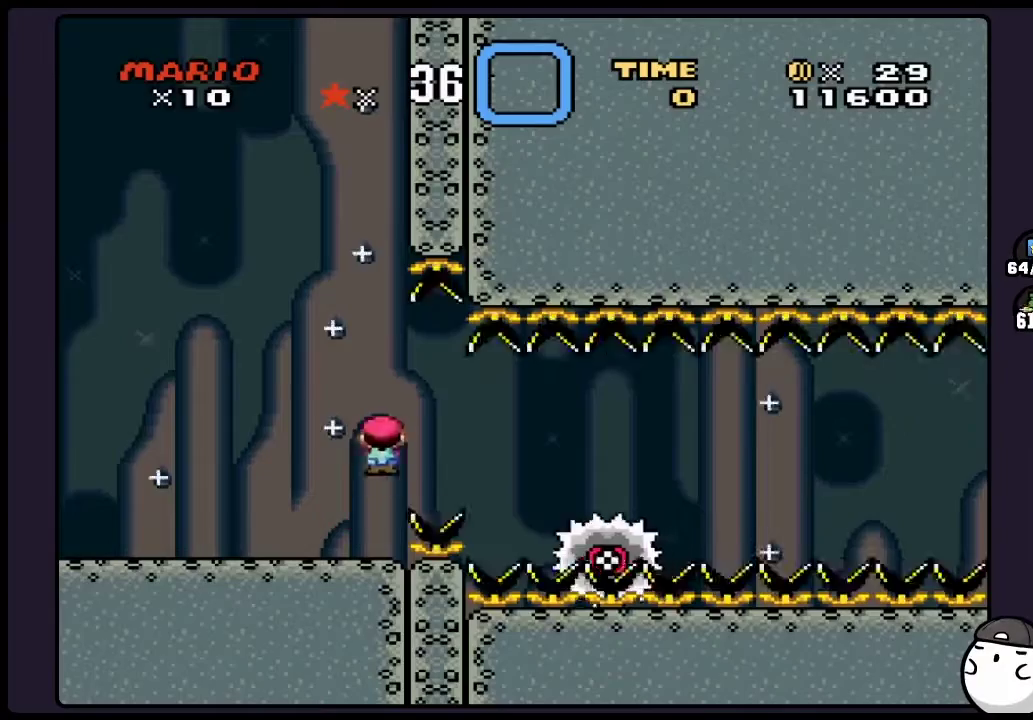
{"buttons": ["Y"], "events": [[67, "A", "up"], [200, "Y", "down"], [267, "DPAD_LEFT", "down"], [433, "DPAD_LEFT", "up"]]}
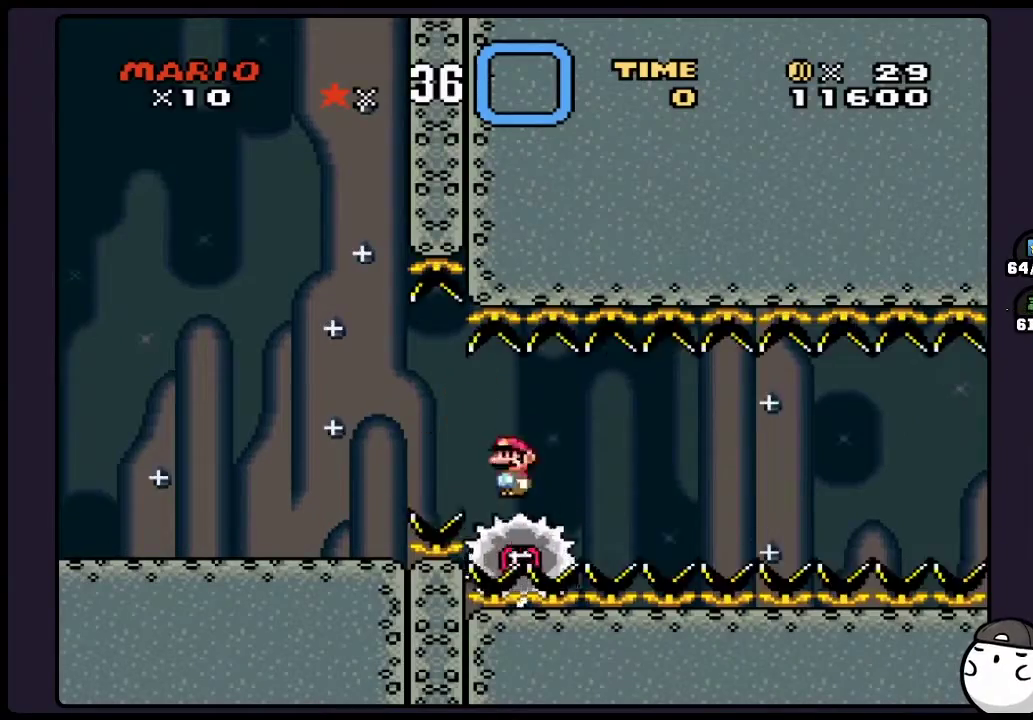
{"buttons": ["Y"], "events": []}
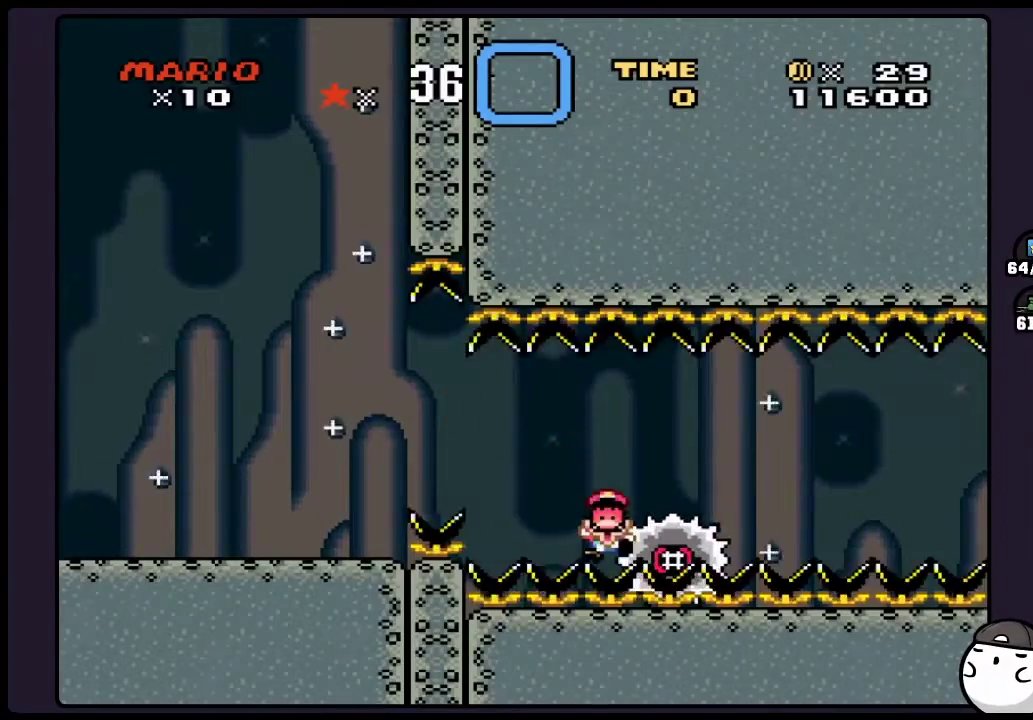
{"buttons": ["Y"], "events": []}
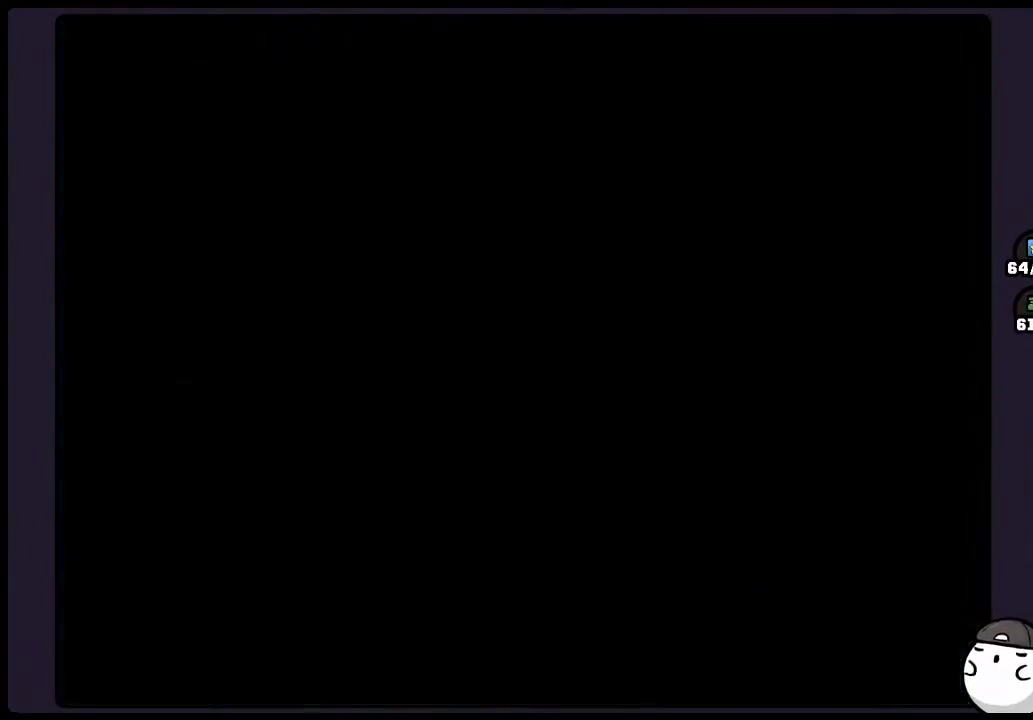
{"buttons": [], "events": [[133, "Y", "up"]]}
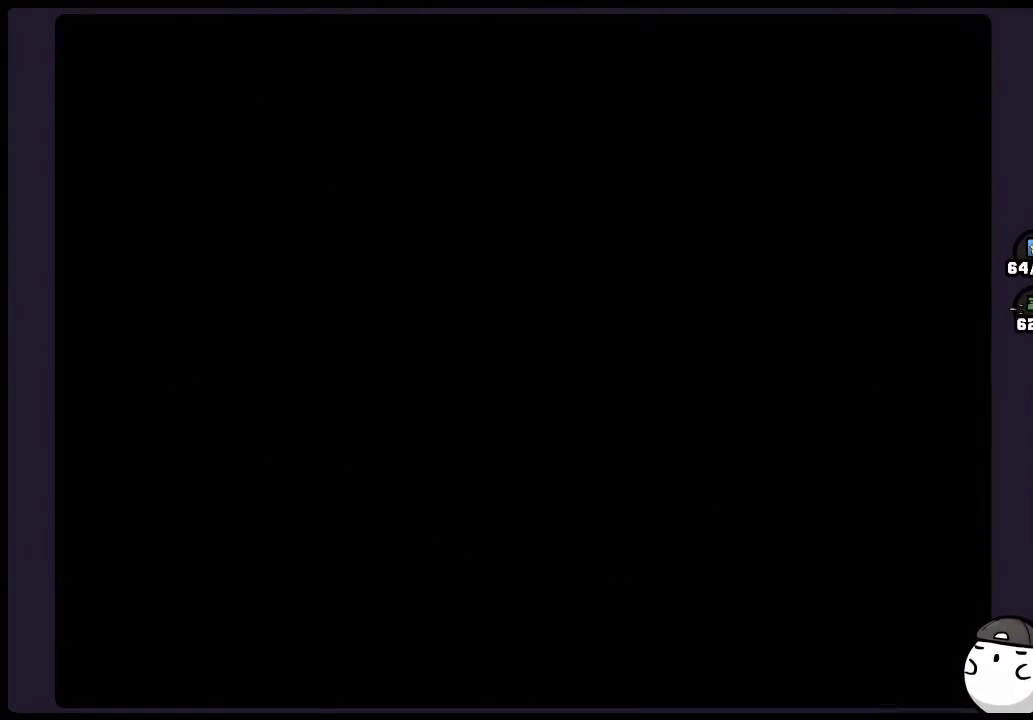
{"buttons": [], "events": []}
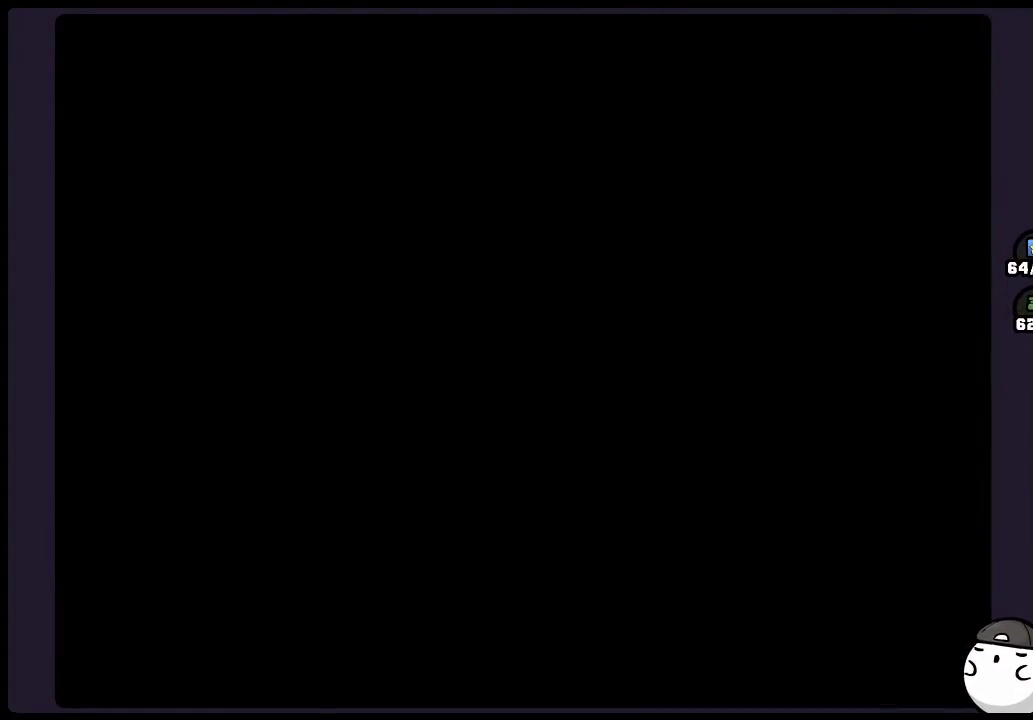
{"buttons": [], "events": []}
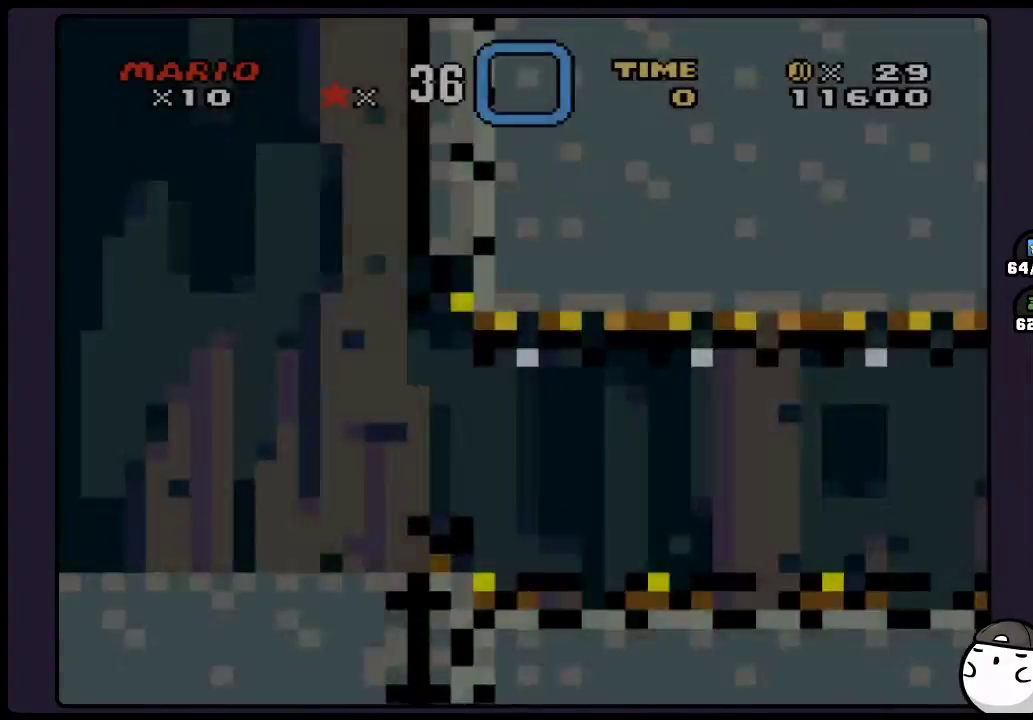
{"buttons": [], "events": []}
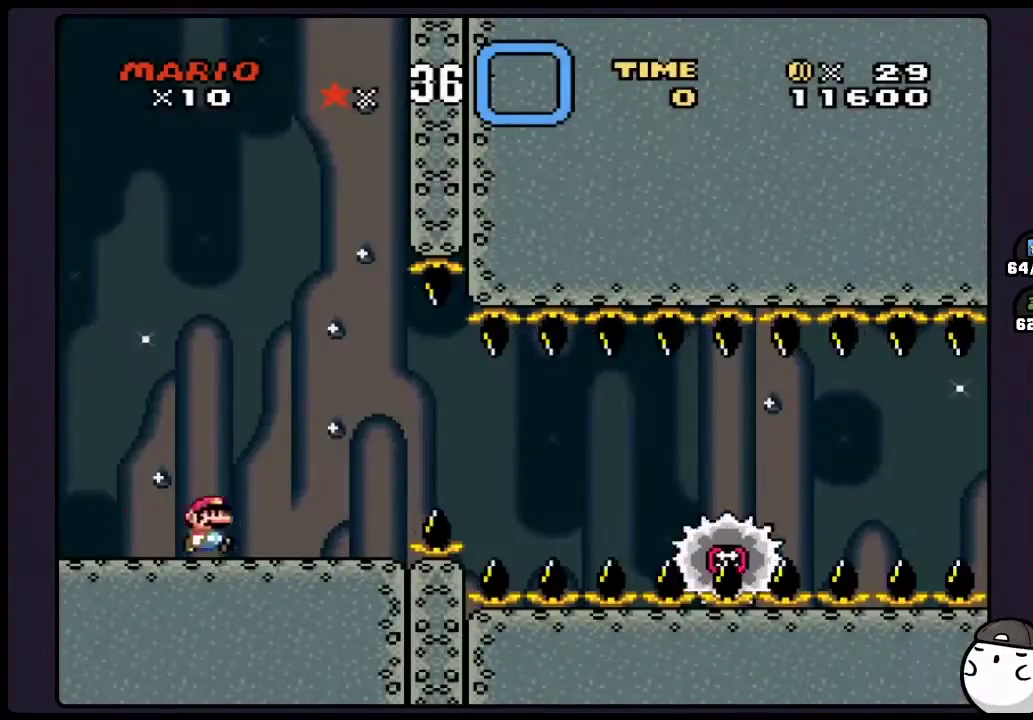
{"buttons": [], "events": [[167, "A", "down"], [300, "A", "up"]]}
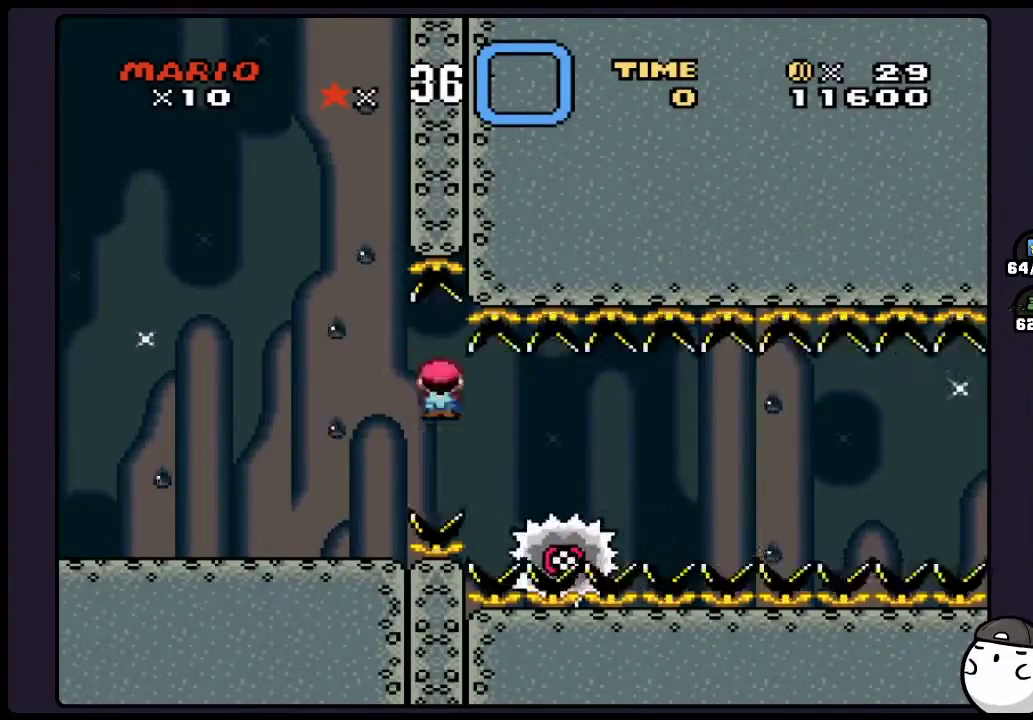
{"buttons": ["Y"], "events": [[17, "Y", "down"], [167, "DPAD_LEFT", "down"], [300, "DPAD_LEFT", "up"]]}